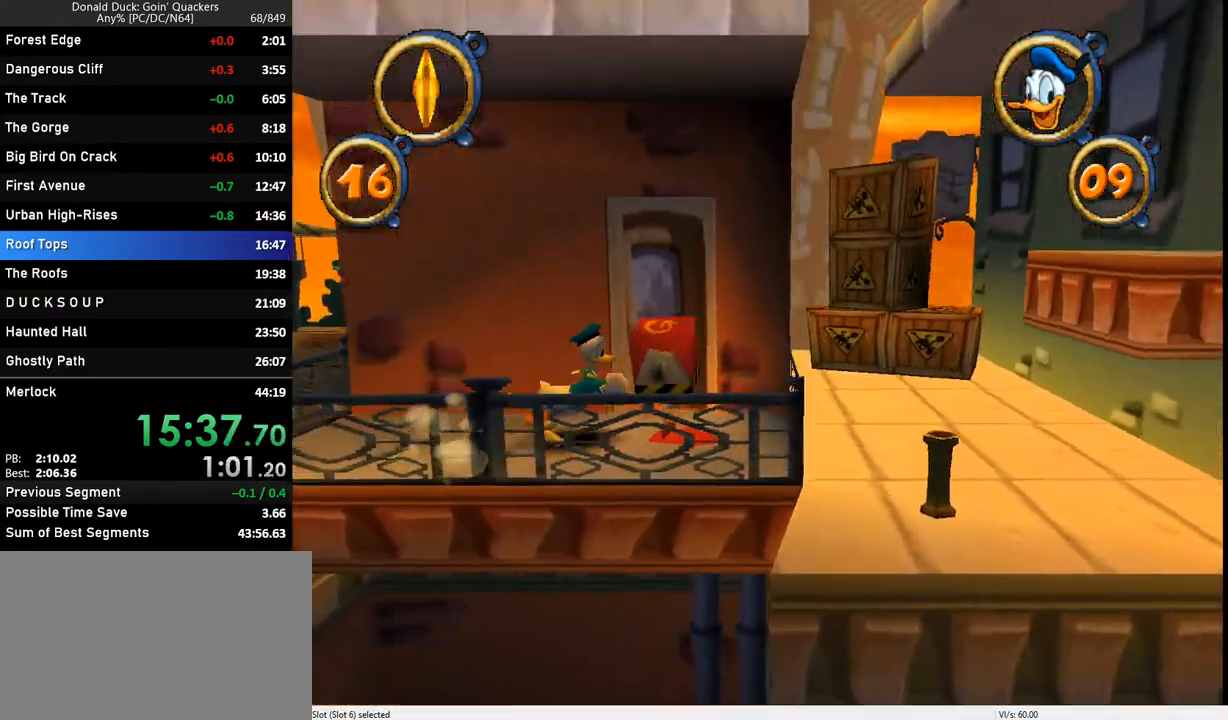
Gameplay with keyboard; each line is a JSON object with the keys held at the frame after it. "events" lists presses ("down") and releases ("up") of "caps_lock", "ctrl_l", "ctrl_r", "down", "f1", "left", "return", "right", "up", "x" and "z" between this image and that frame as [ms after this image, input, new state], when the widget could be followed in between. No other keys are recorded. Mouse input is not recorded.
{"keys": ["right"], "events": [[67, "x", "up"], [267, "z", "down"], [333, "z", "up"]]}
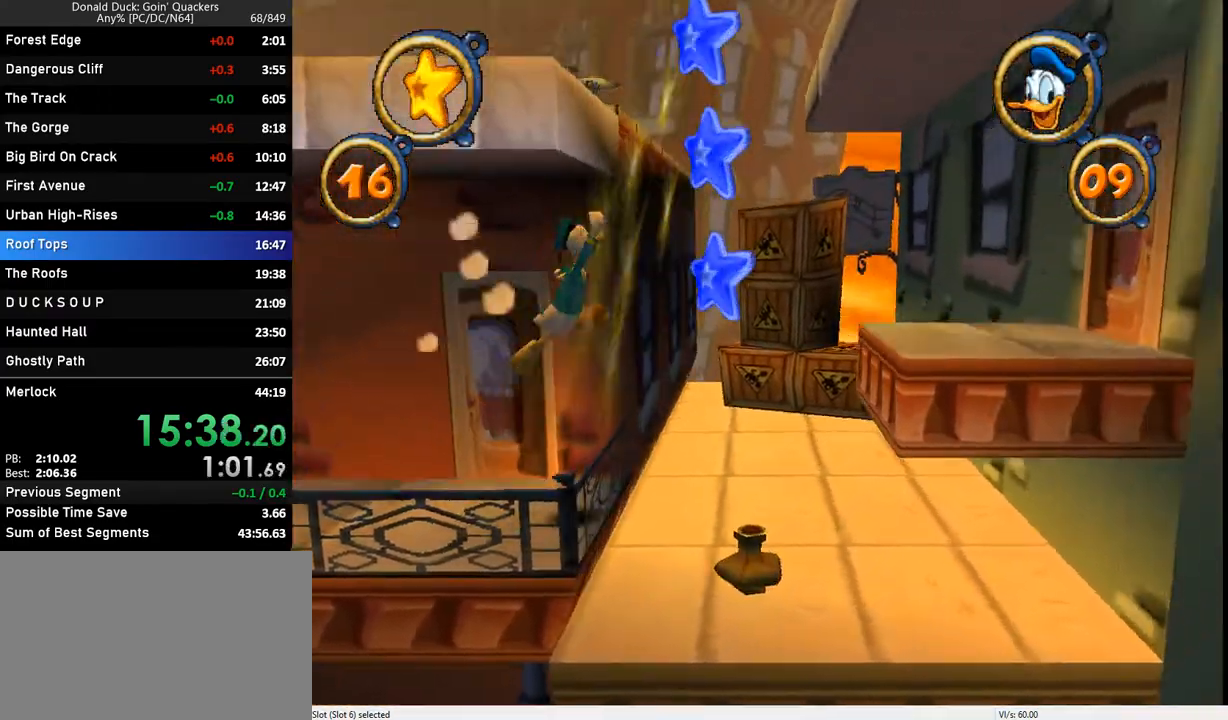
{"keys": ["right"], "events": [[333, "z", "down"], [433, "z", "up"]]}
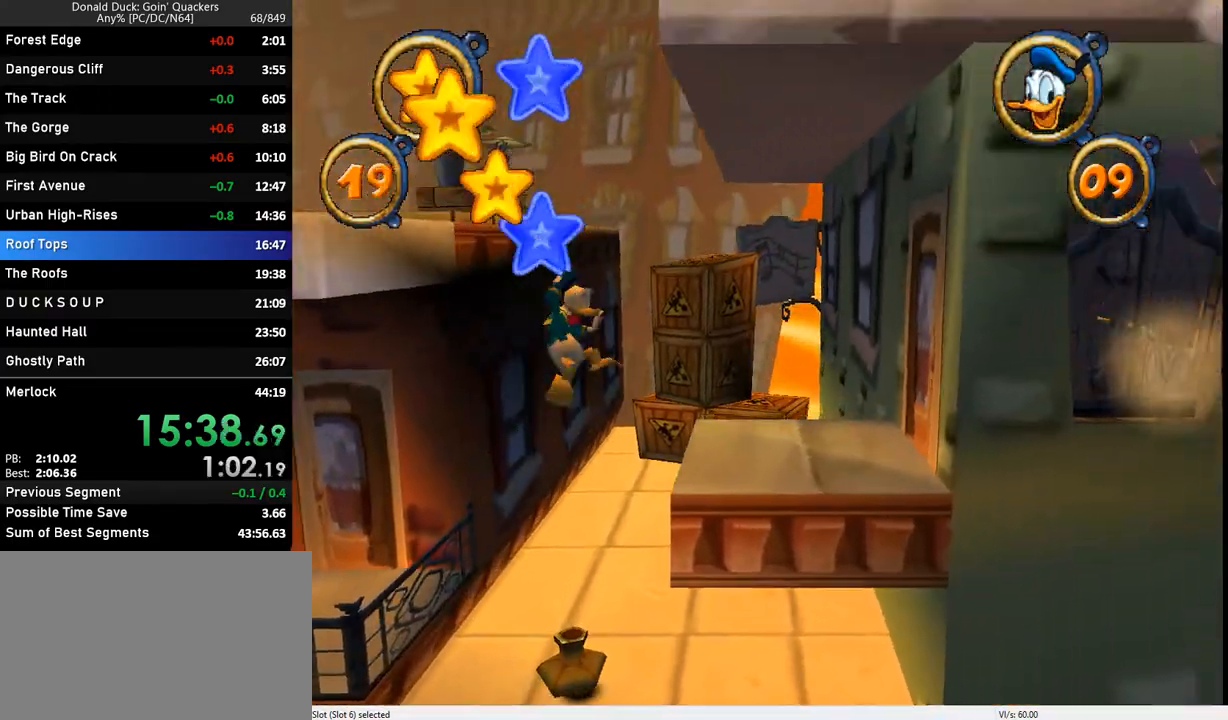
{"keys": ["left"], "events": [[333, "left", "down"], [400, "right", "up"]]}
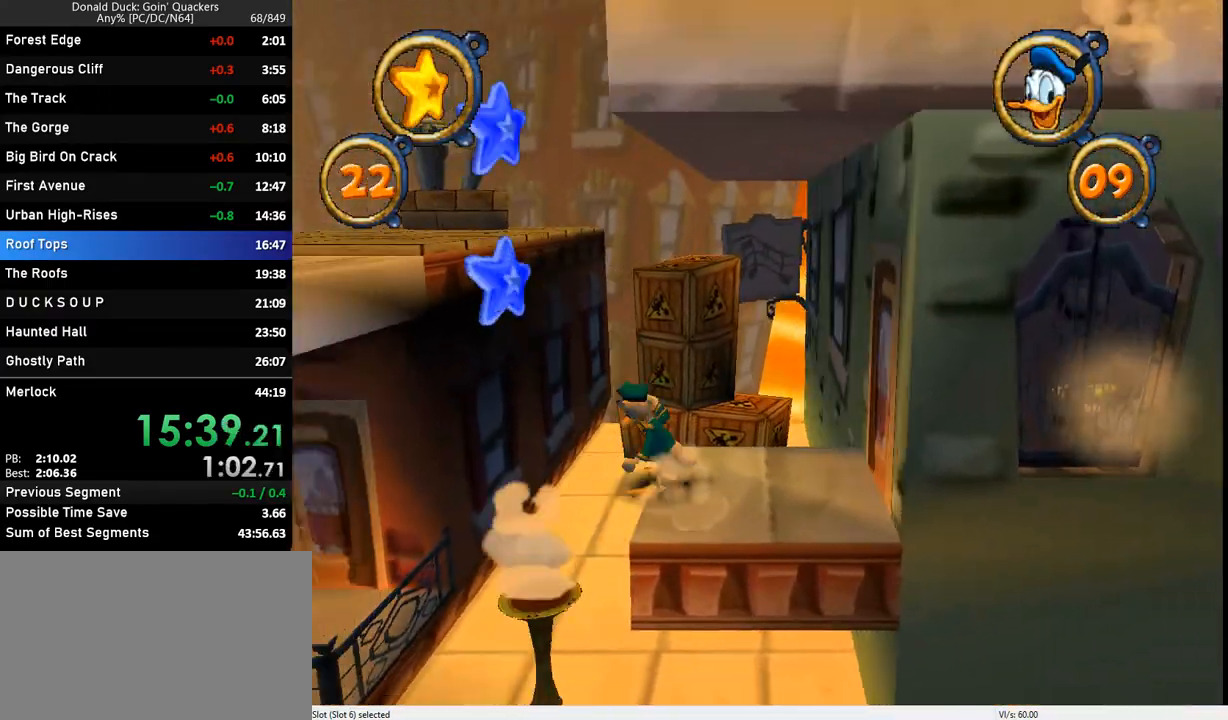
{"keys": ["left", "z"], "events": [[67, "z", "down"], [167, "z", "up"], [233, "z", "down"]]}
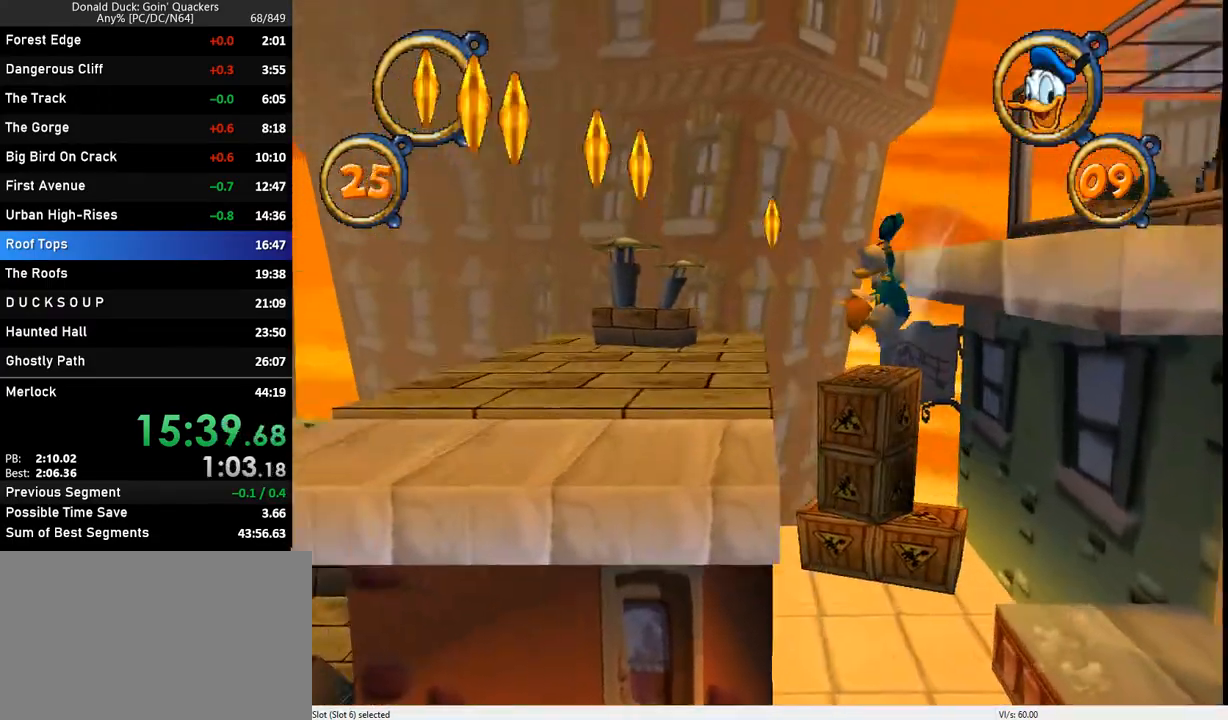
{"keys": ["right", "z"], "events": [[167, "z", "up"], [300, "right", "down"], [333, "left", "up"], [433, "z", "down"]]}
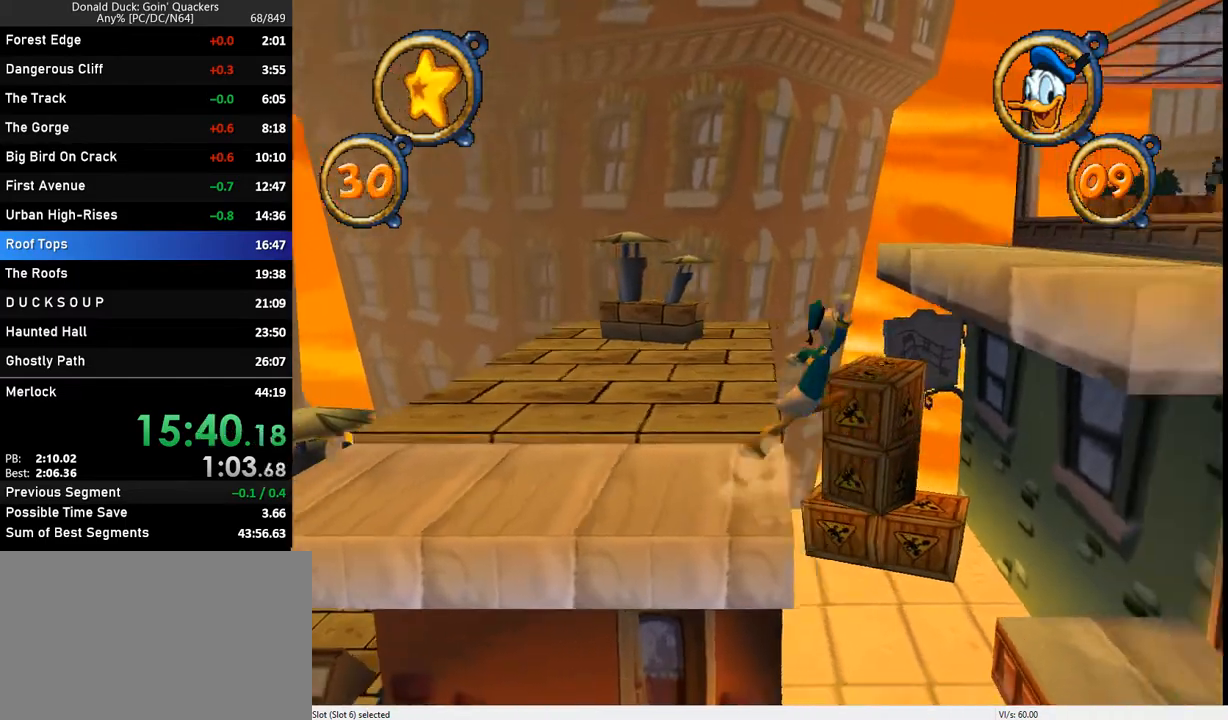
{"keys": ["right", "z"], "events": [[100, "z", "up"], [167, "z", "down"]]}
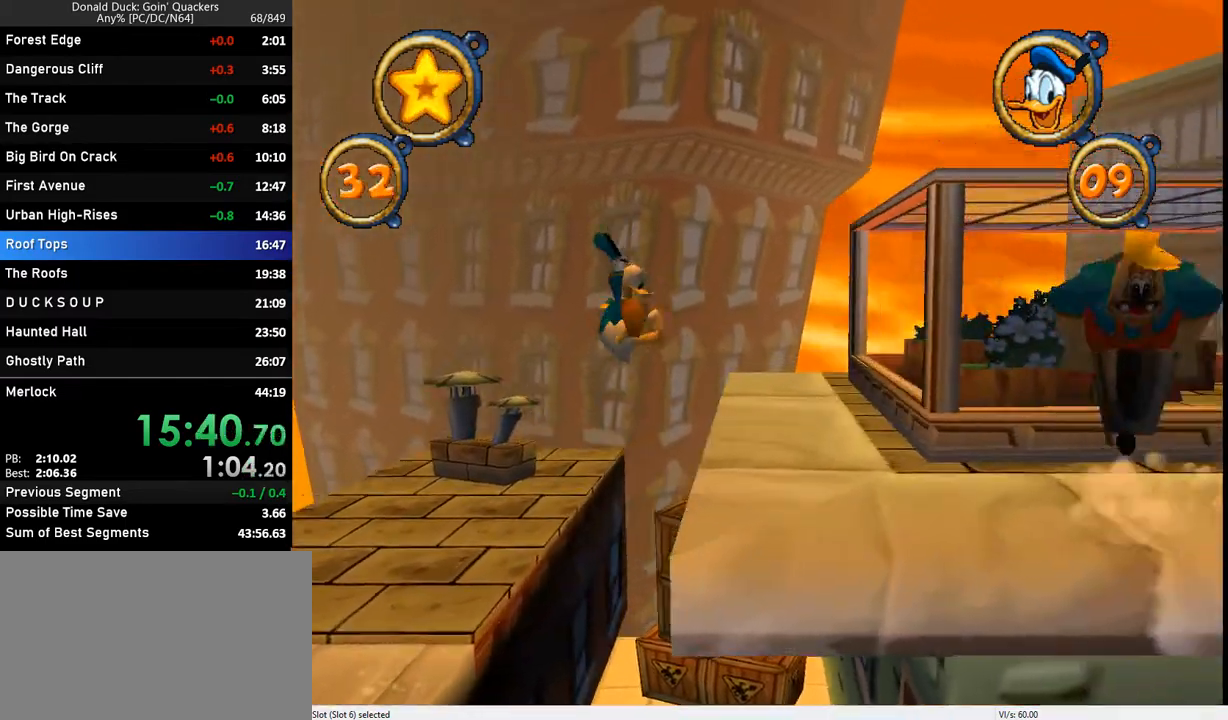
{"keys": ["right"], "events": [[67, "z", "up"]]}
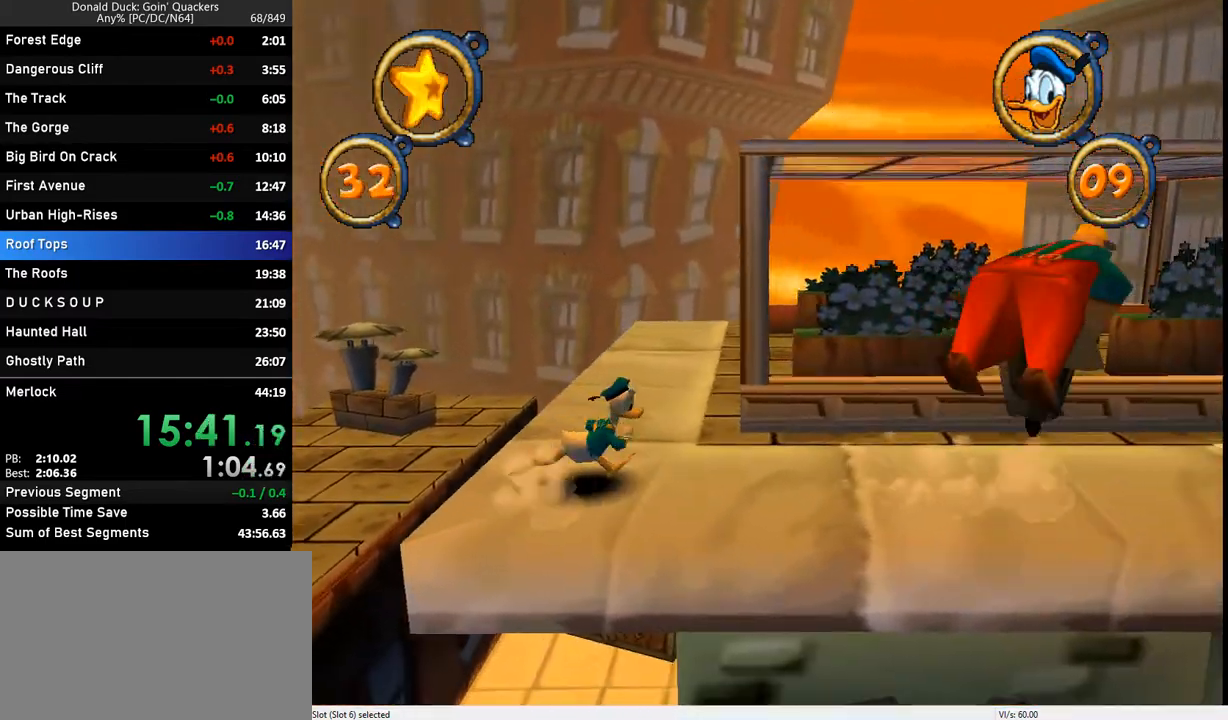
{"keys": ["right"], "events": []}
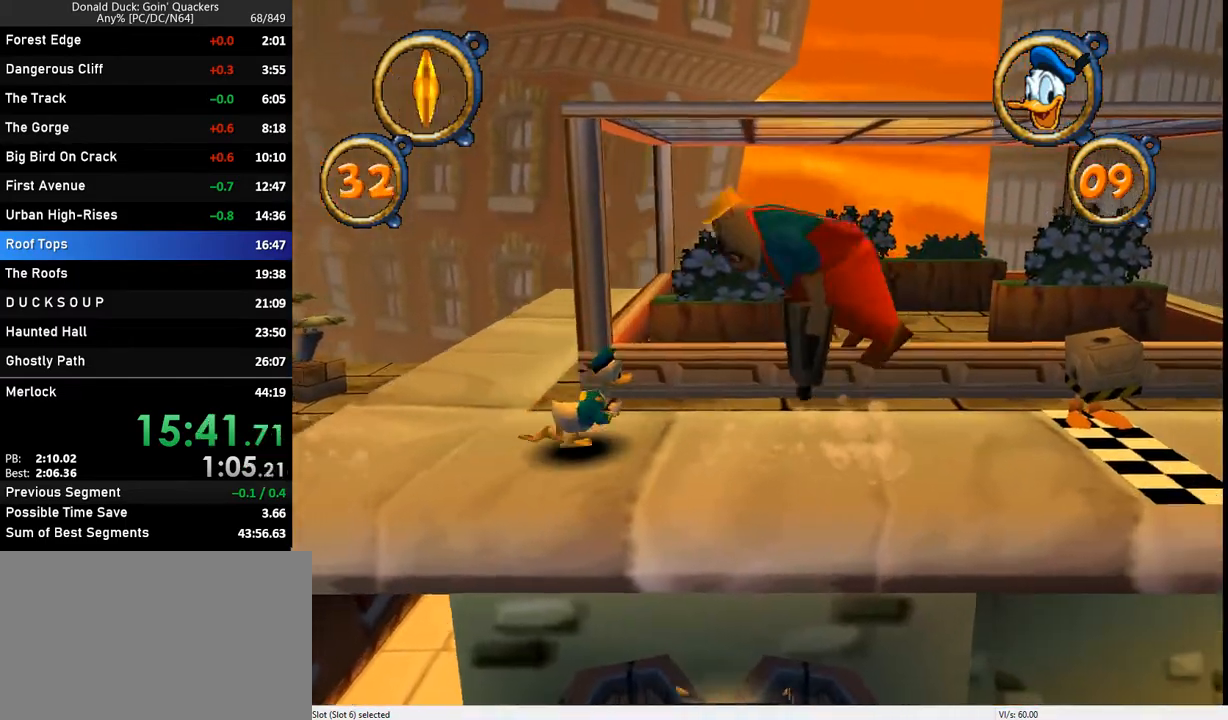
{"keys": ["right"], "events": [[33, "x", "down"], [167, "x", "up"]]}
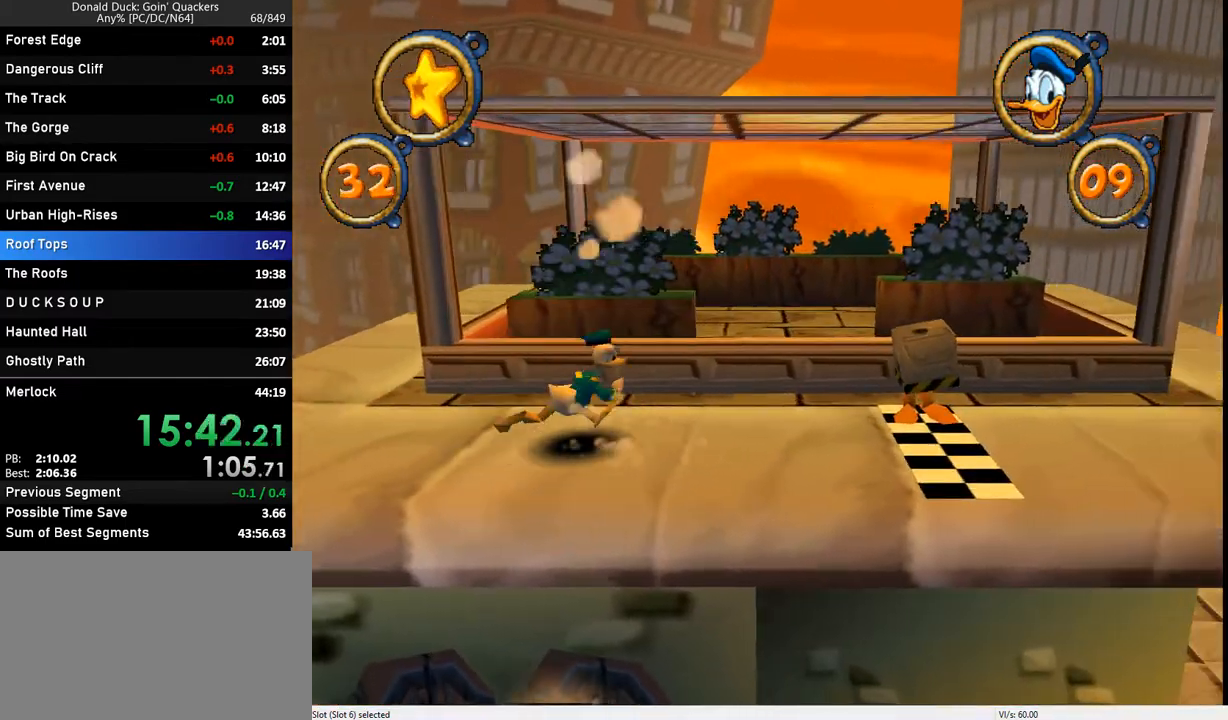
{"keys": ["right"], "events": []}
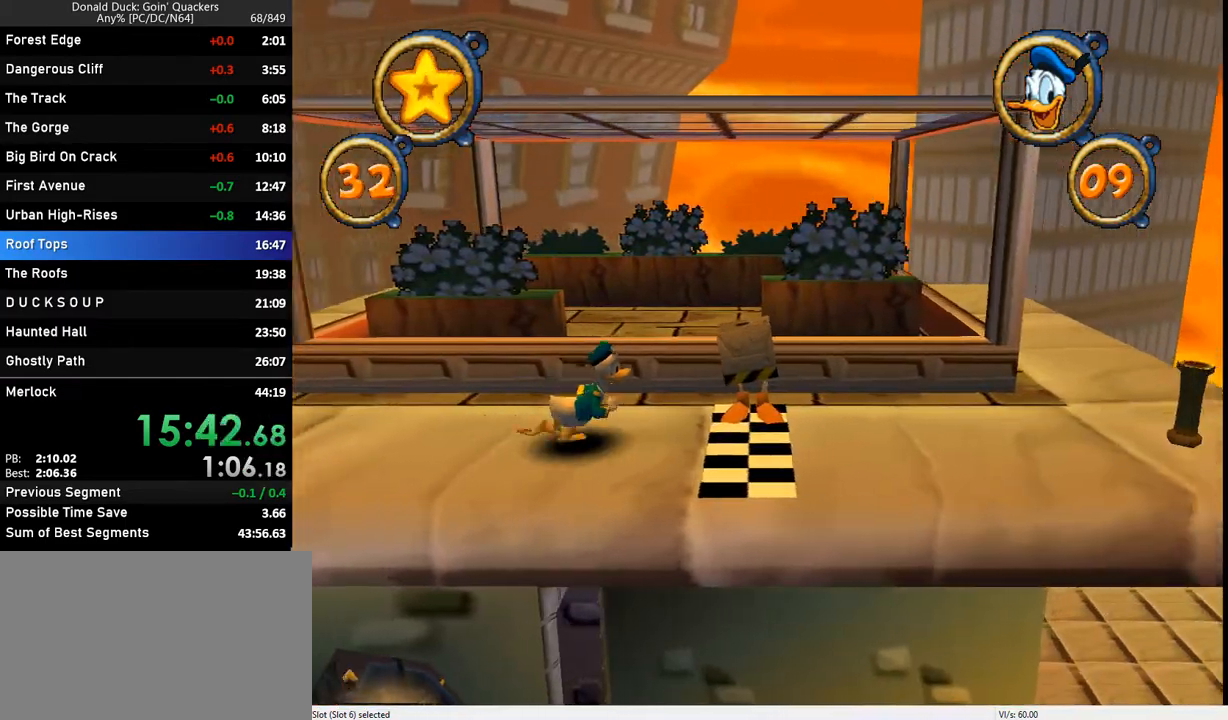
{"keys": ["right"], "events": []}
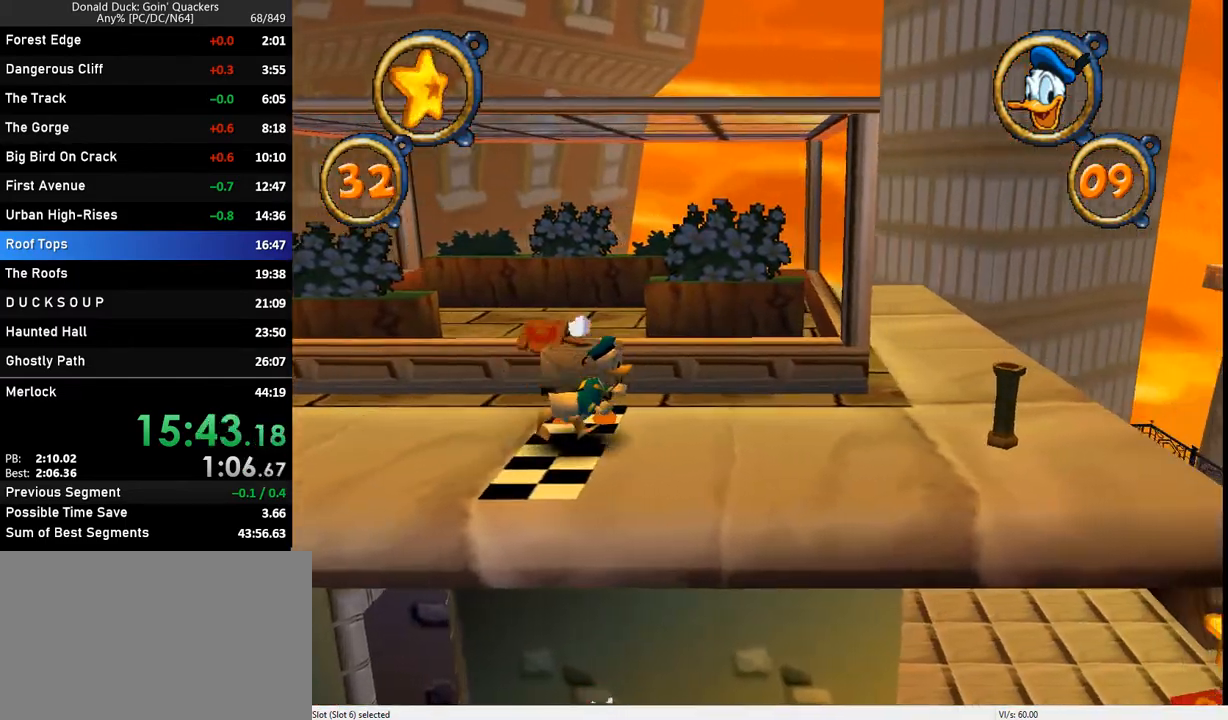
{"keys": ["right"], "events": []}
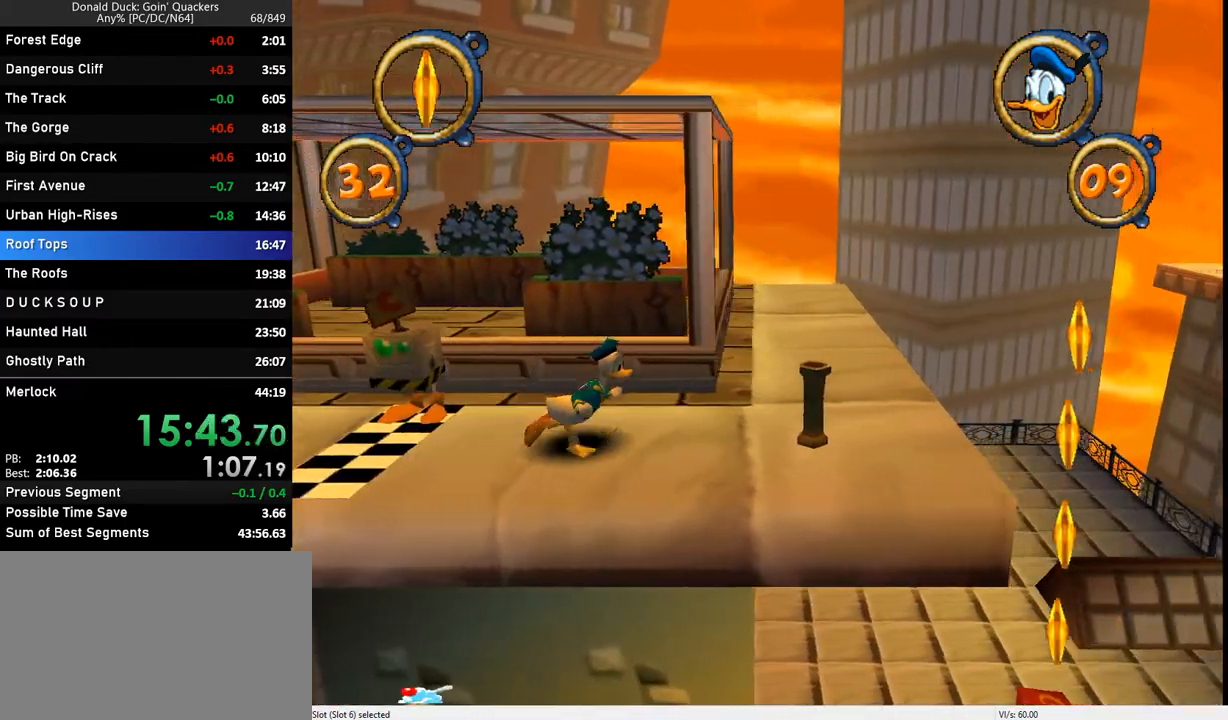
{"keys": ["right"], "events": [[233, "z", "down"], [267, "z", "up"]]}
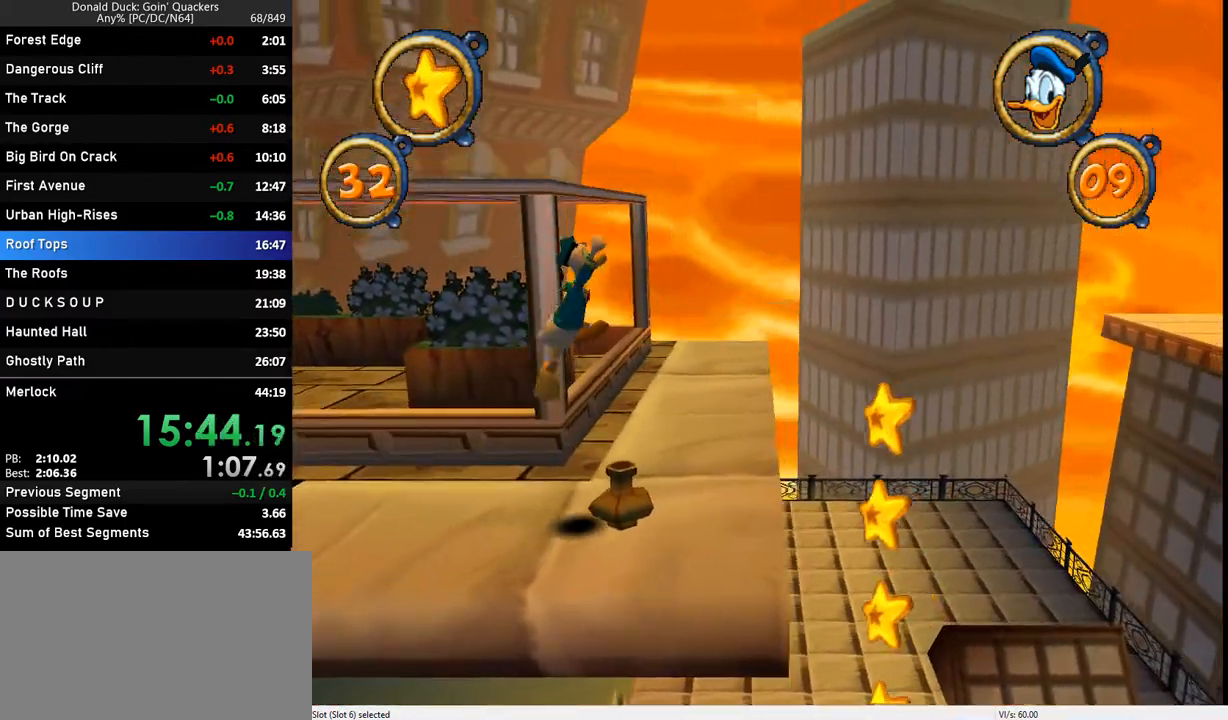
{"keys": ["right"], "events": []}
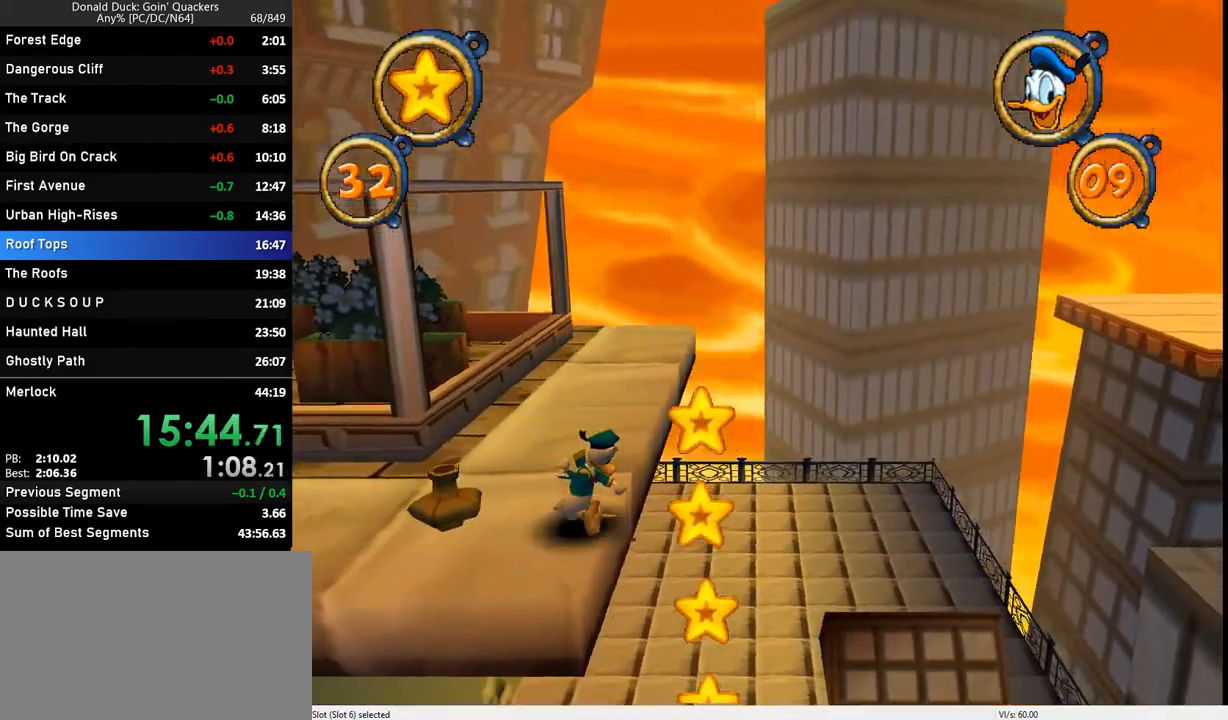
{"keys": ["right"], "events": []}
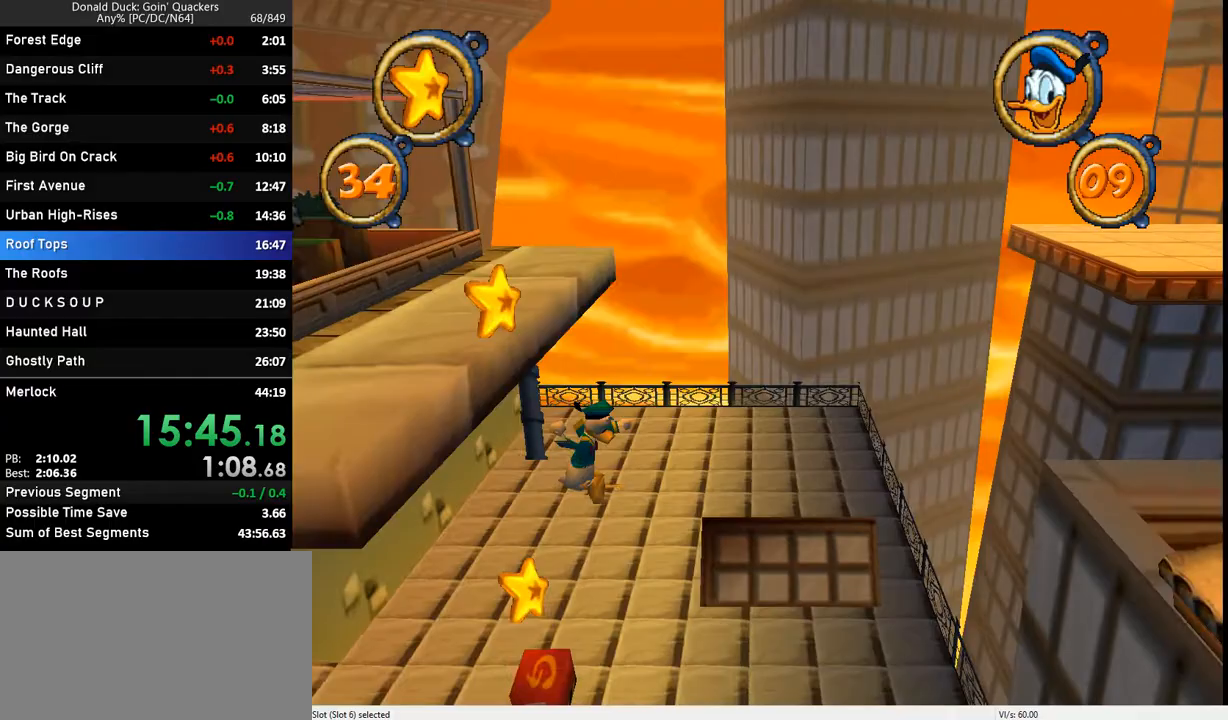
{"keys": ["right"], "events": []}
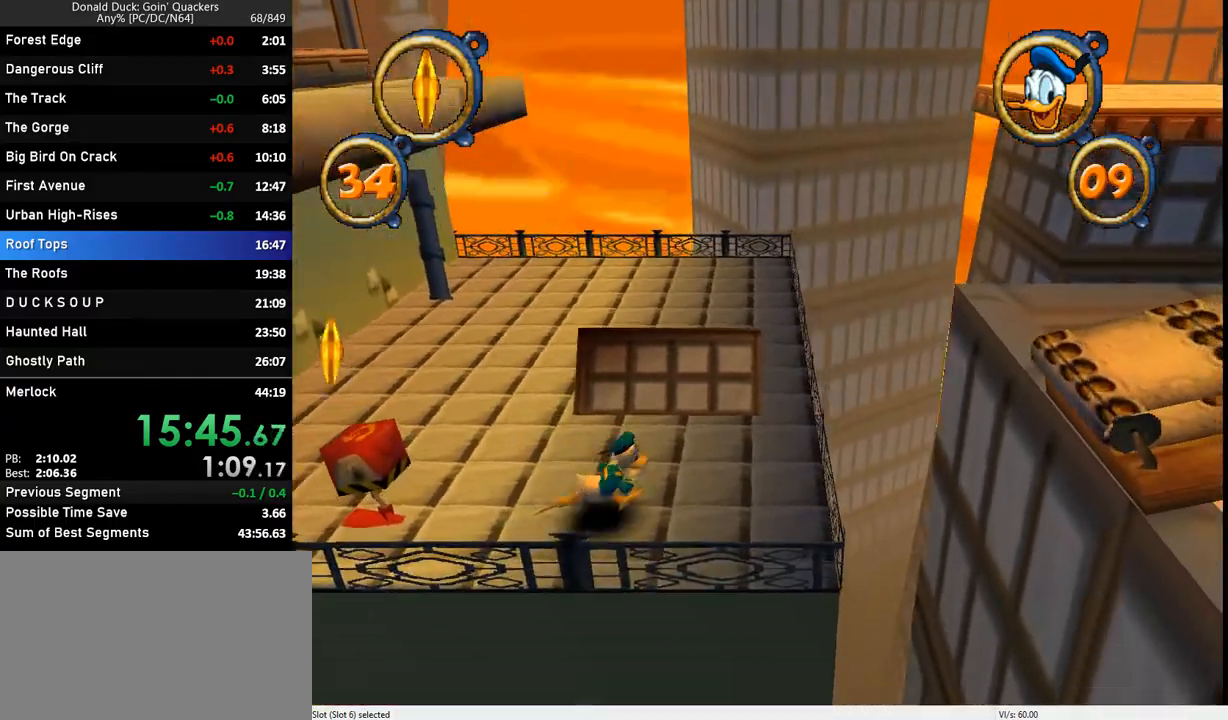
{"keys": ["right", "z"], "events": [[367, "z", "down"]]}
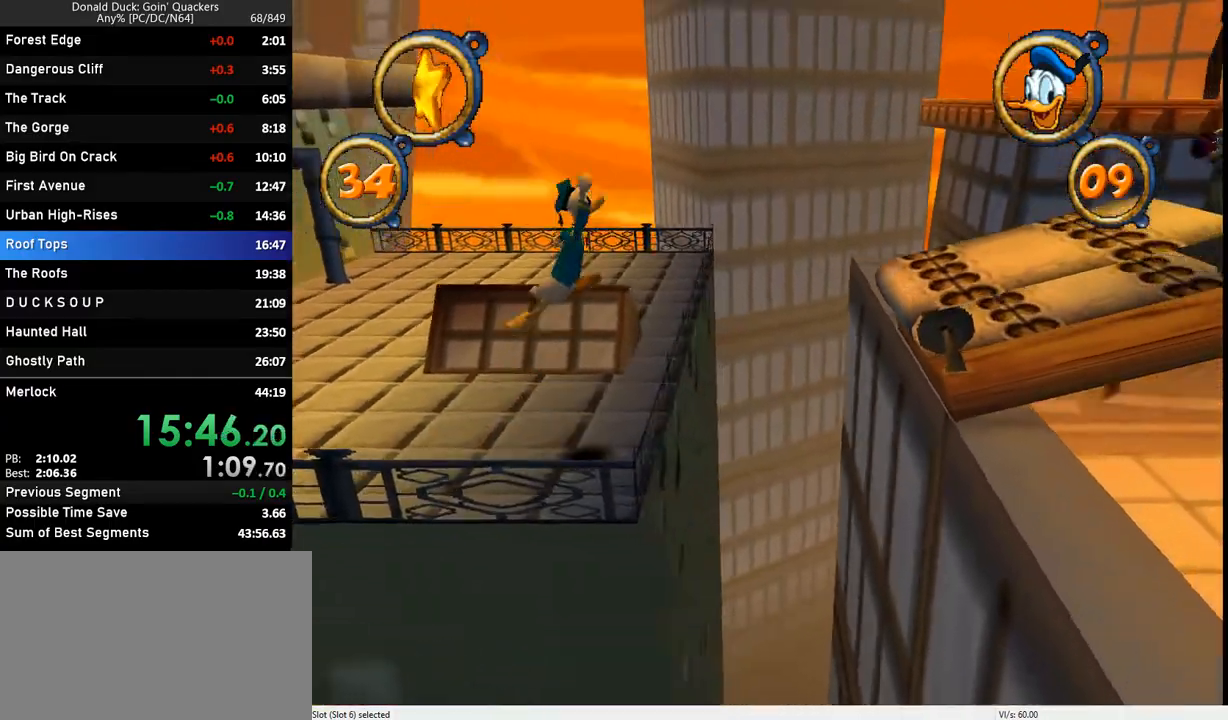
{"keys": ["right"], "events": [[33, "z", "up"], [367, "z", "down"], [467, "z", "up"]]}
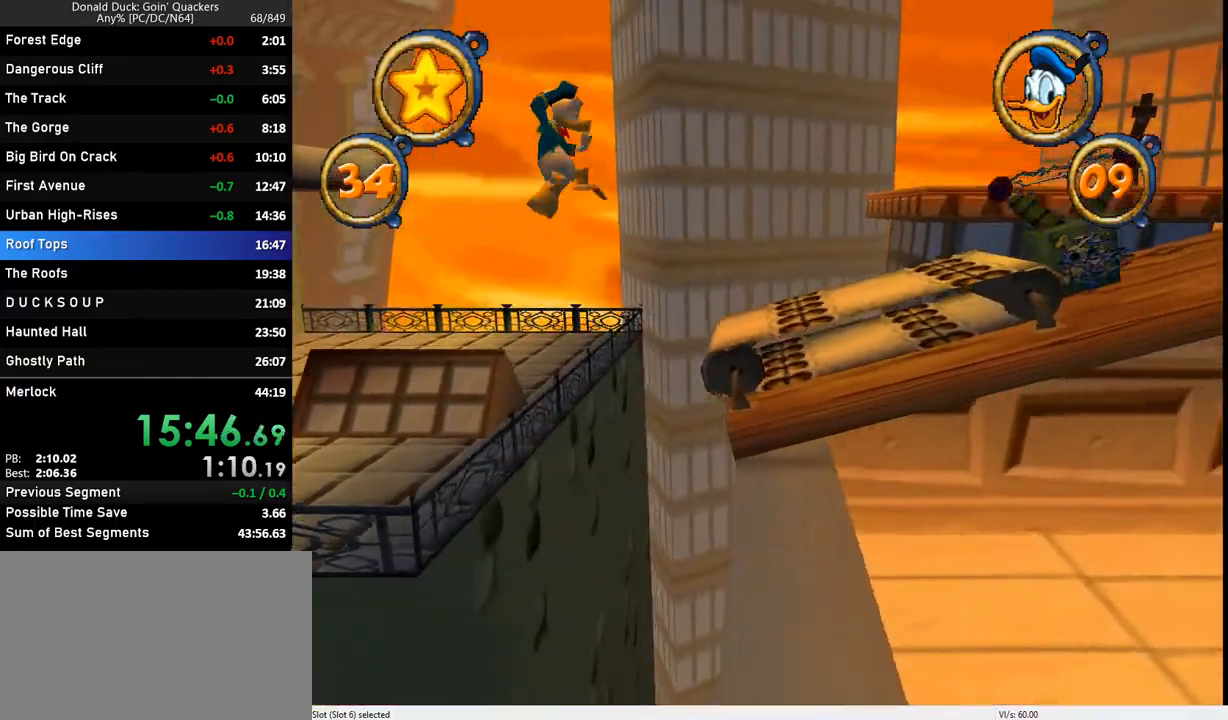
{"keys": ["right"], "events": []}
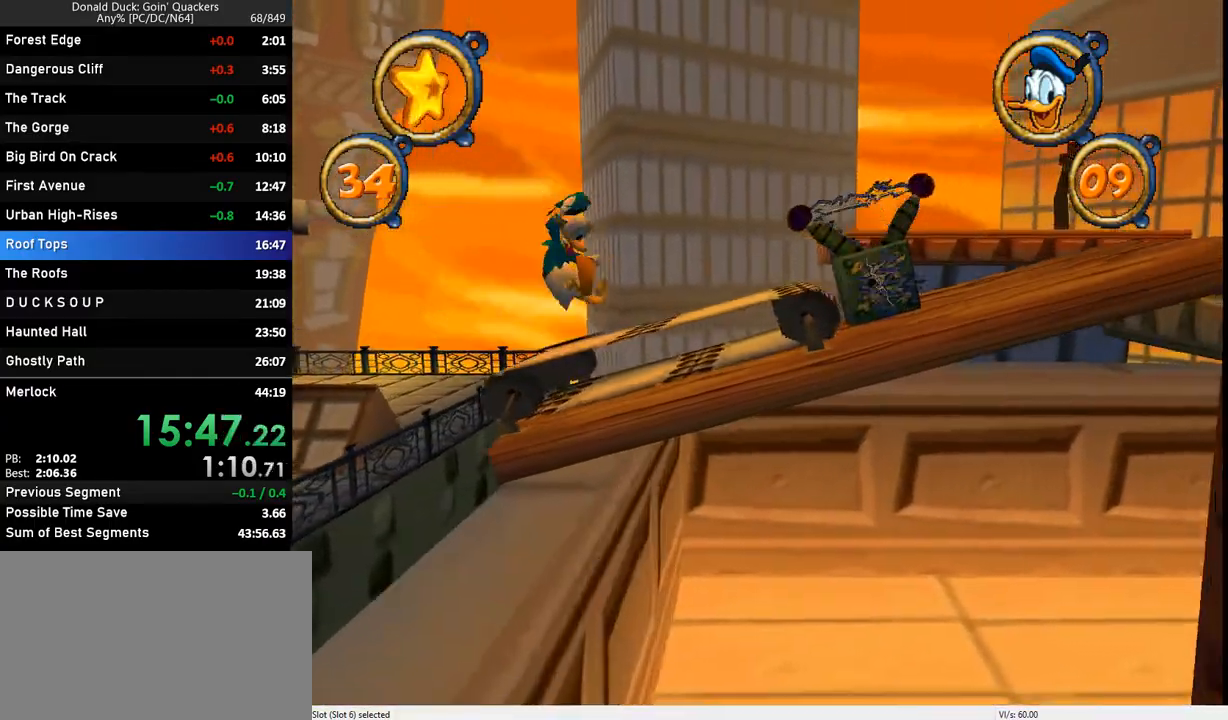
{"keys": ["right"], "events": [[233, "z", "down"], [367, "z", "up"]]}
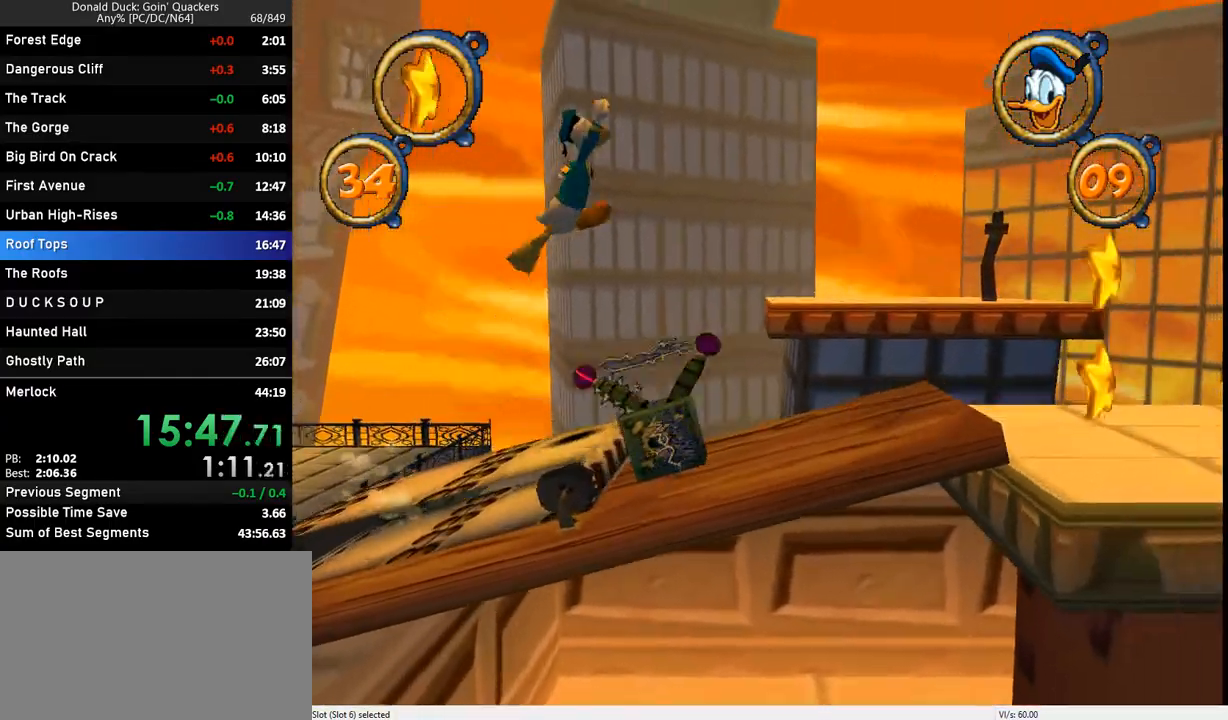
{"keys": ["right", "z"], "events": [[400, "z", "down"]]}
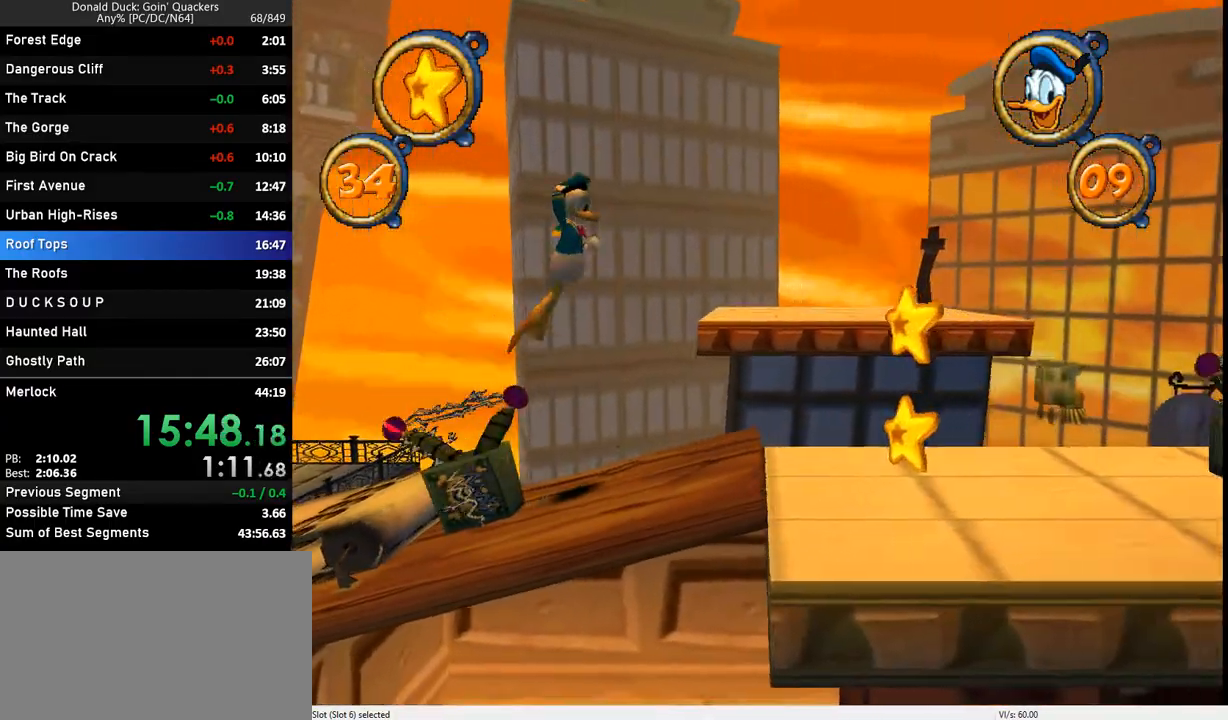
{"keys": ["right"], "events": [[67, "z", "up"]]}
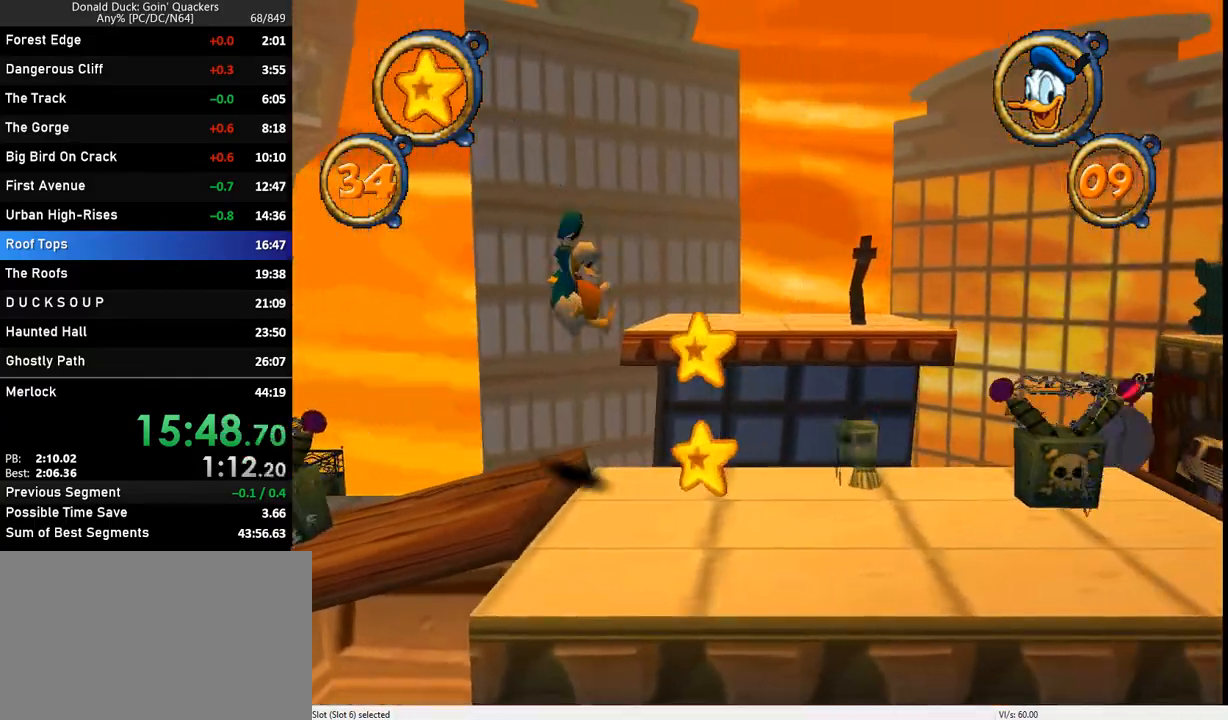
{"keys": ["right"], "events": []}
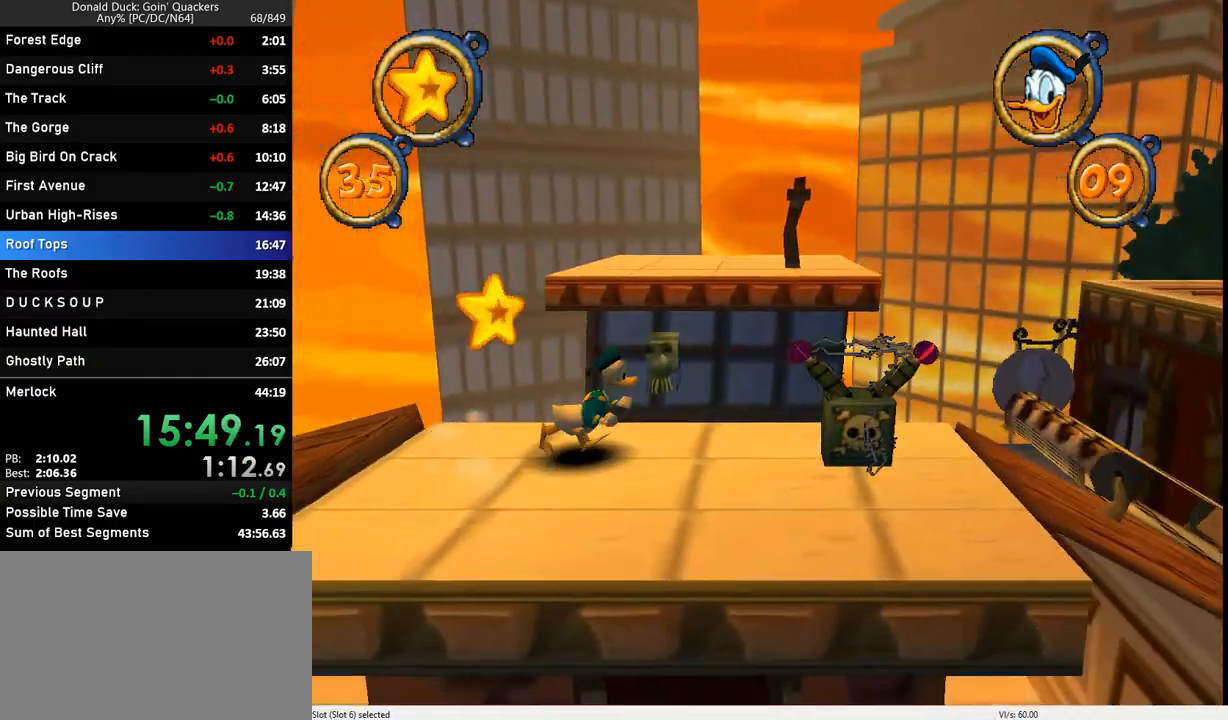
{"keys": ["right"], "events": [[233, "z", "down"], [467, "z", "up"]]}
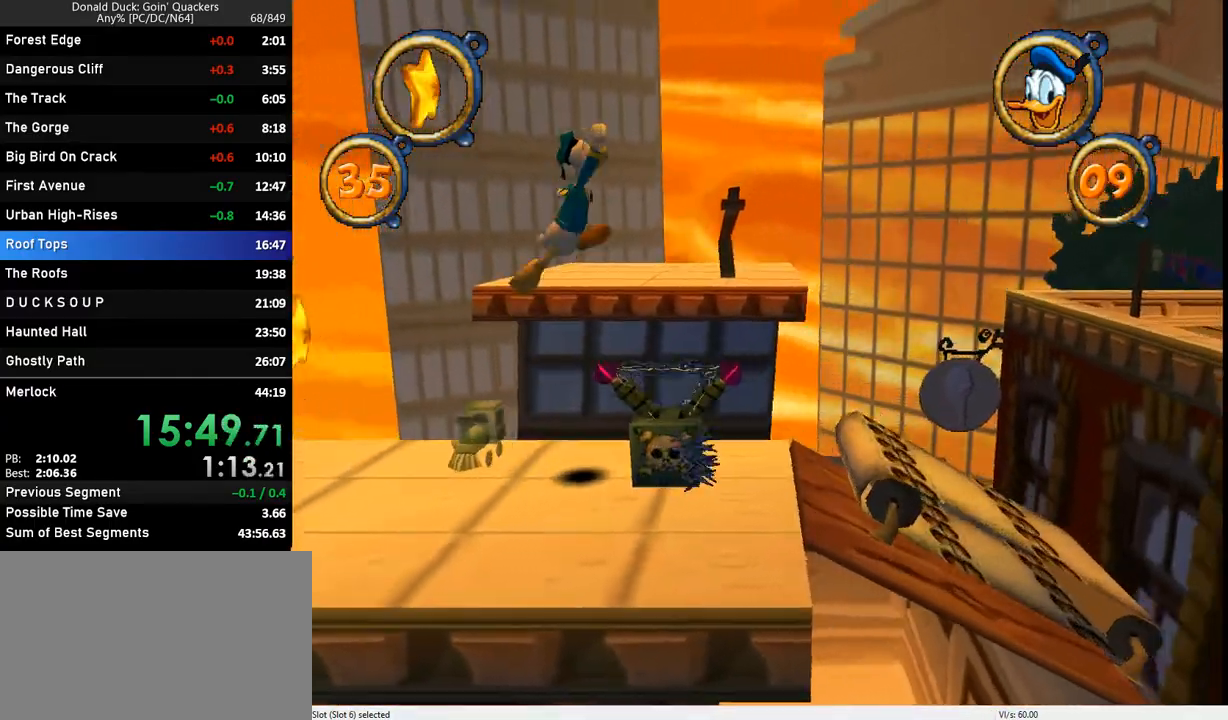
{"keys": ["right"], "events": [[67, "z", "down"], [333, "z", "up"]]}
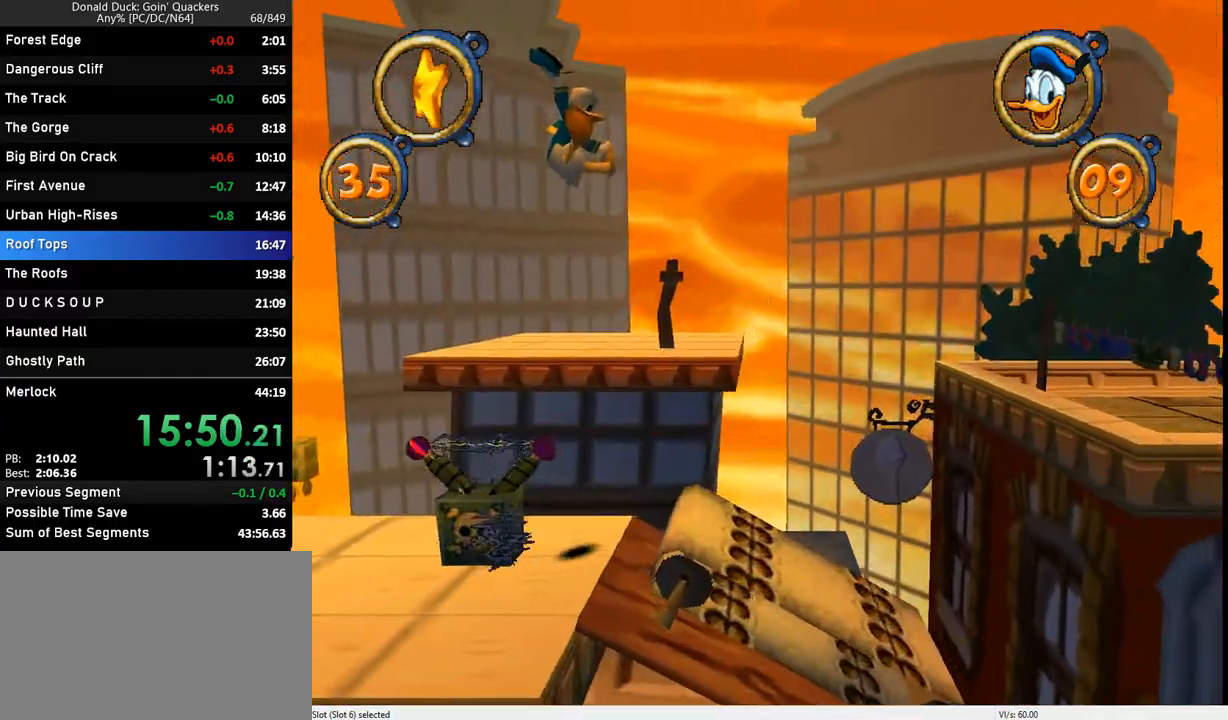
{"keys": ["right", "x"], "events": [[433, "x", "down"]]}
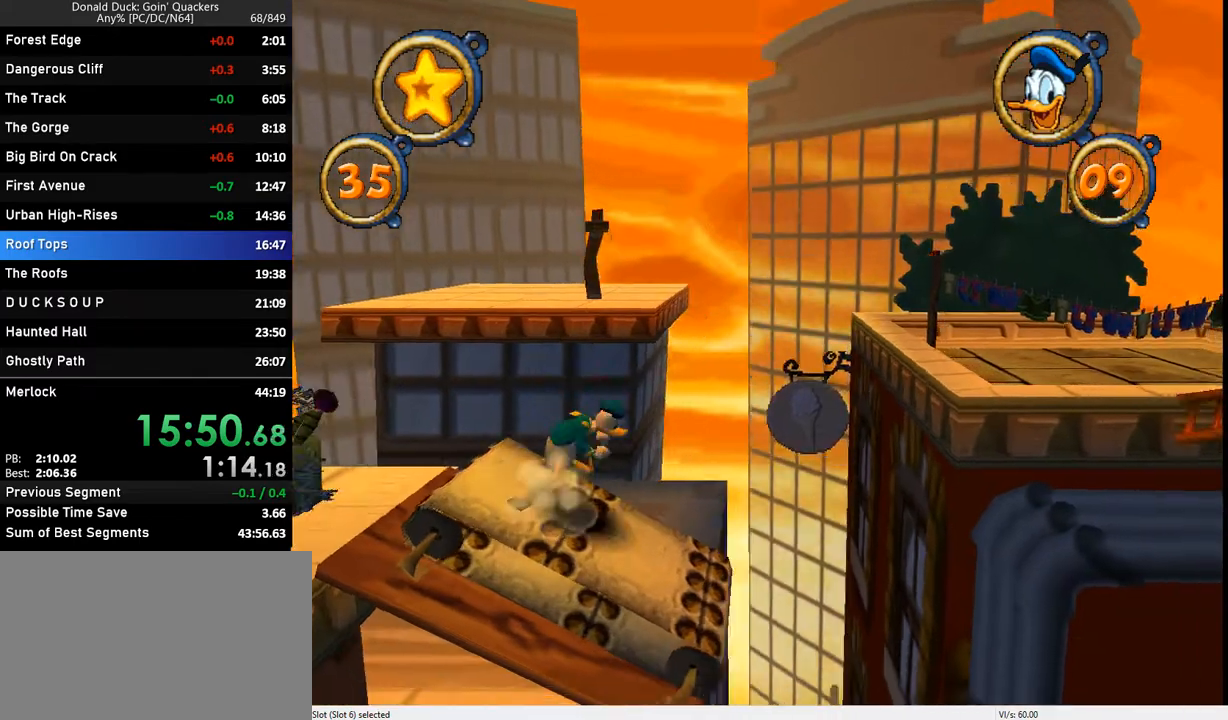
{"keys": ["right", "z"], "events": [[167, "x", "up"], [267, "z", "down"]]}
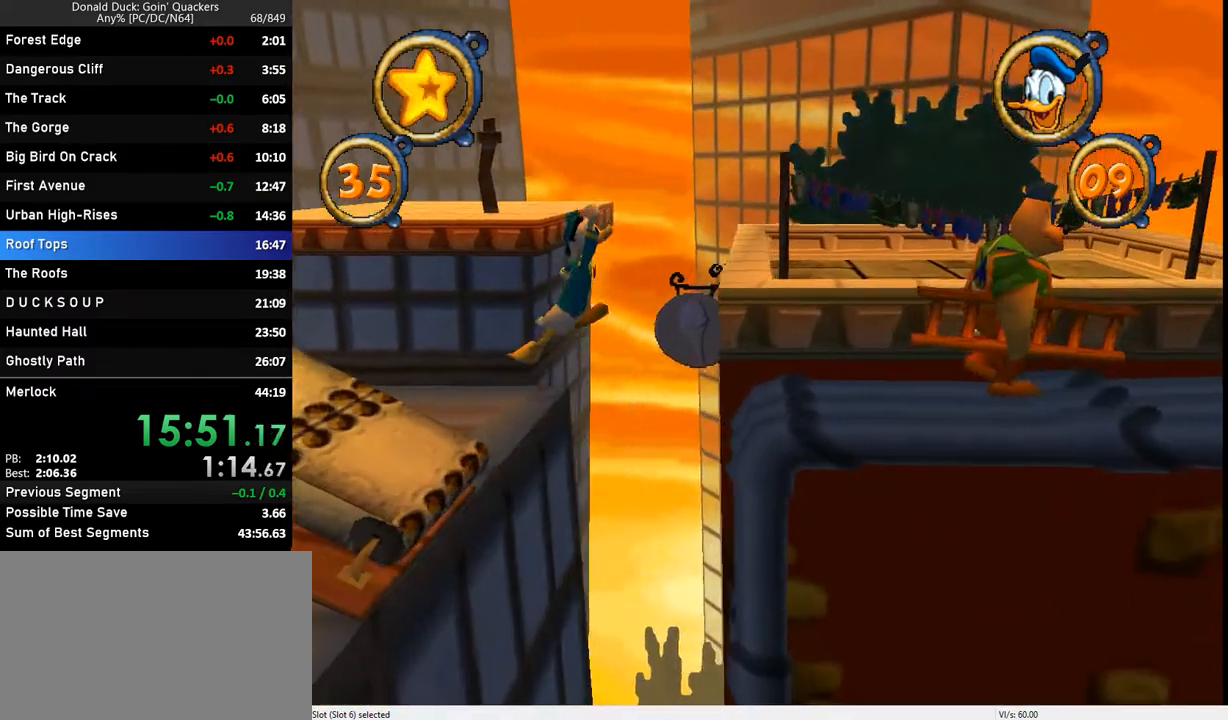
{"keys": ["right", "z"], "events": [[133, "z", "up"], [367, "z", "down"]]}
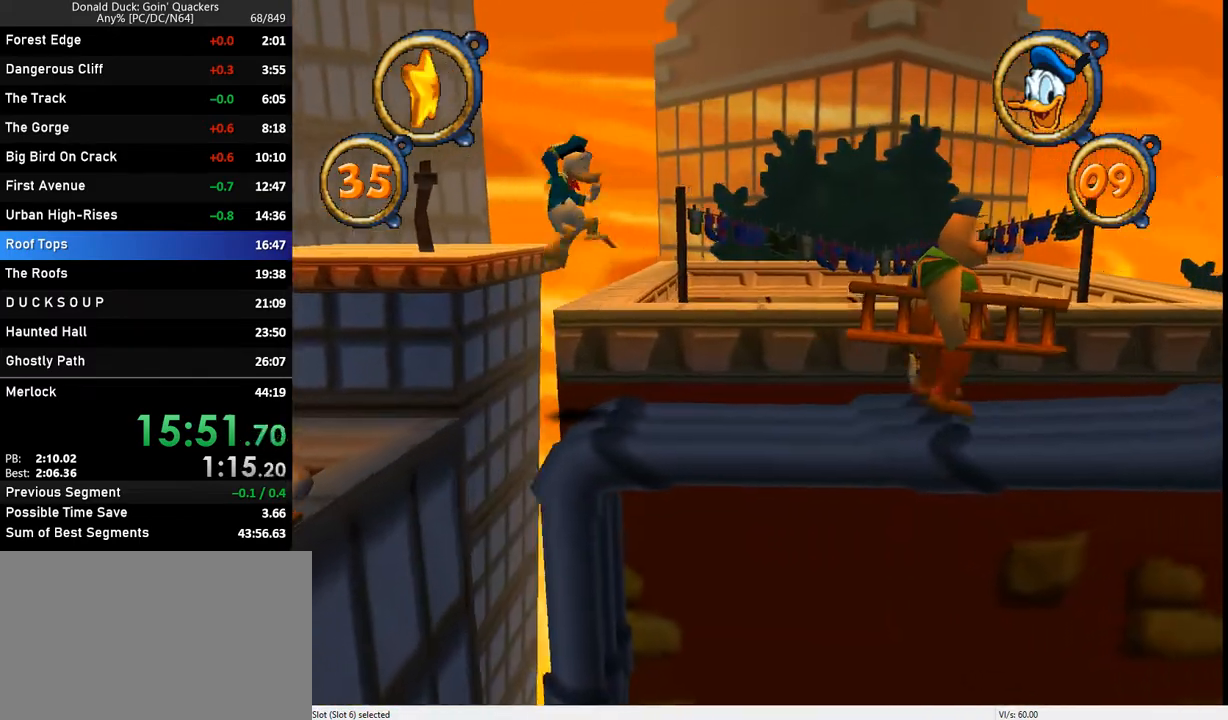
{"keys": ["right"], "events": [[333, "z", "up"]]}
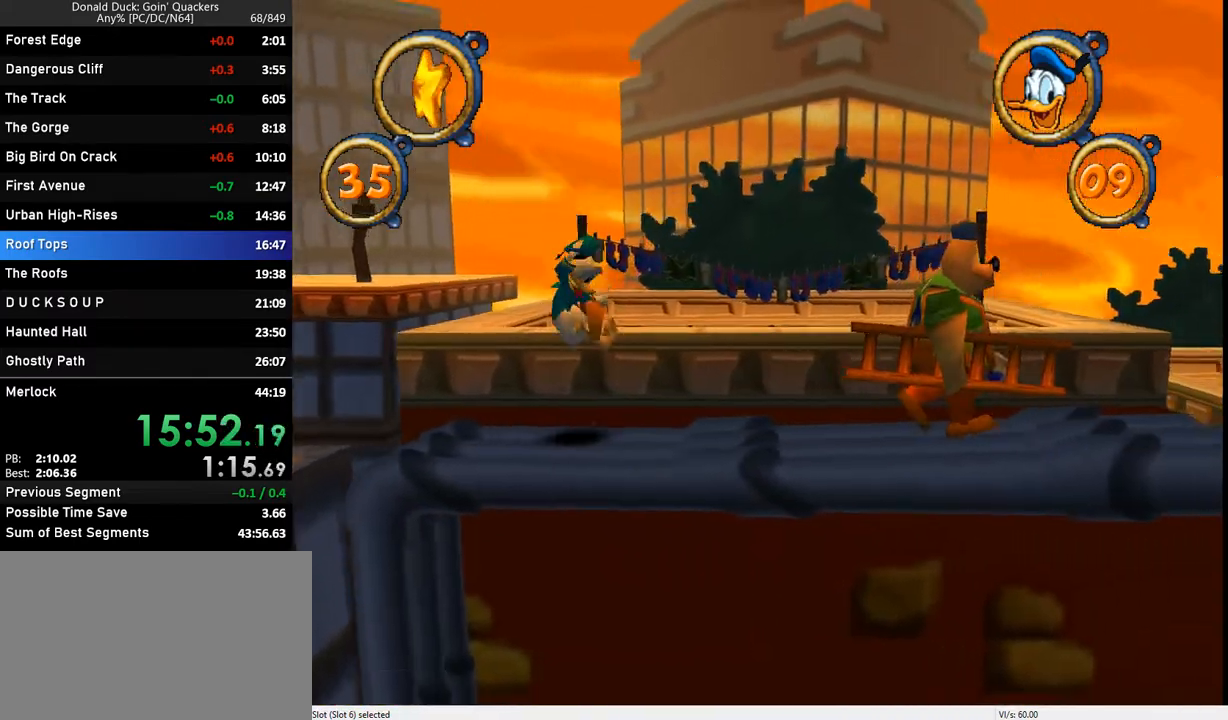
{"keys": ["right"], "events": []}